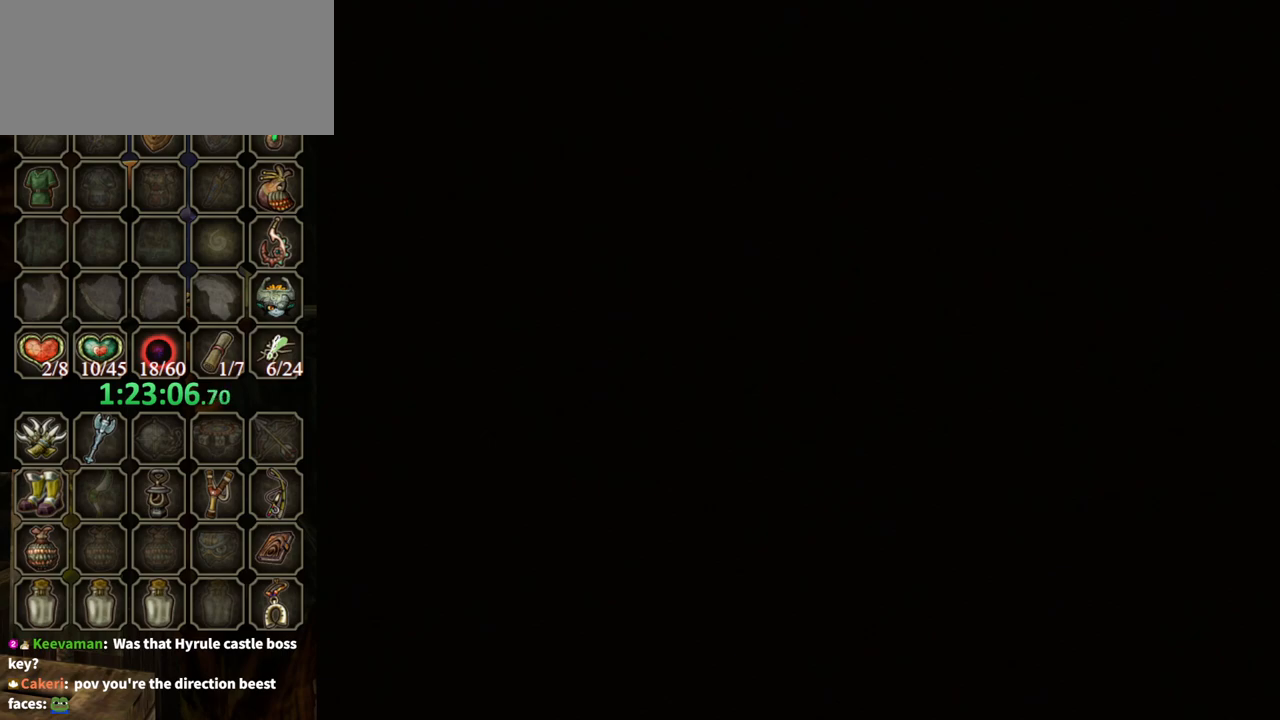
Gameplay with a controller (Nintendo layout); each line is a JSON object with the inputs held at the frame after it. "events" lists button and stick changes between this image and that frame as [ms after this image, input, new state], when the widget could be followed in between. Not read: L3 R3.
{"buttons": [], "left_stick": "center", "right_stick": "center", "events": []}
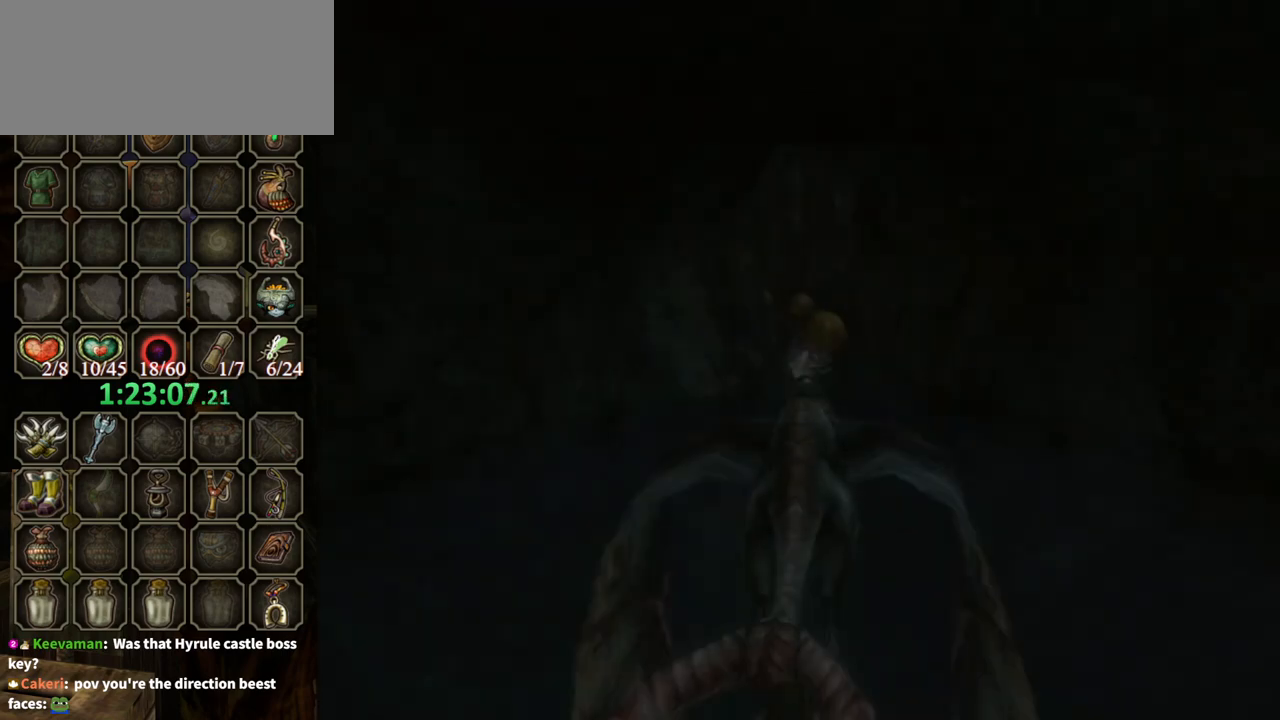
{"buttons": [], "left_stick": "center", "right_stick": "center", "events": []}
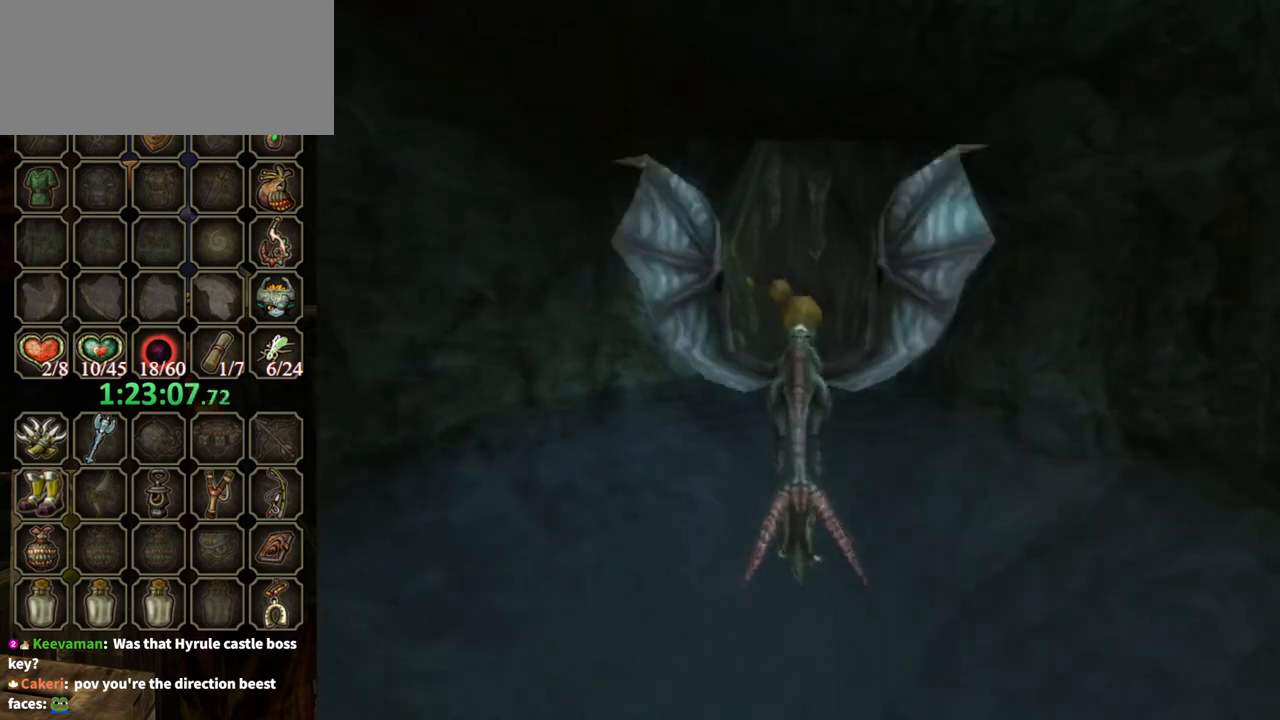
{"buttons": [], "left_stick": "center", "right_stick": "center", "events": []}
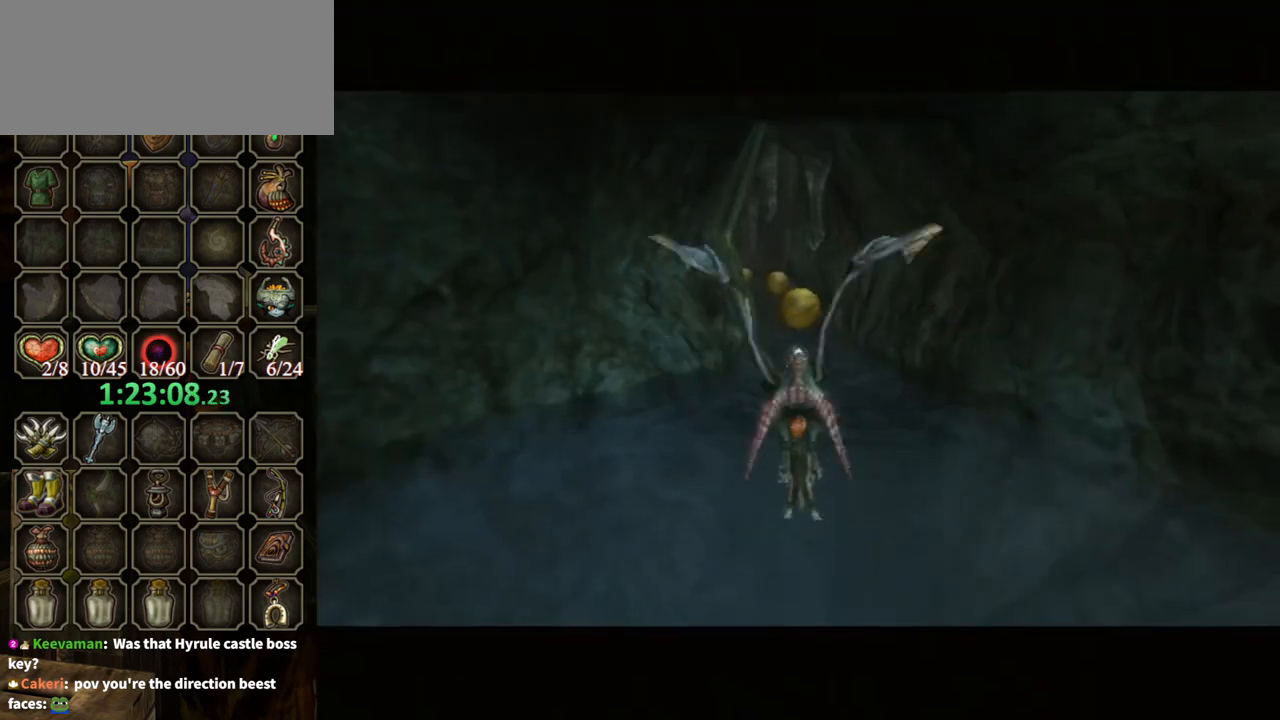
{"buttons": [], "left_stick": "center", "right_stick": "center", "events": []}
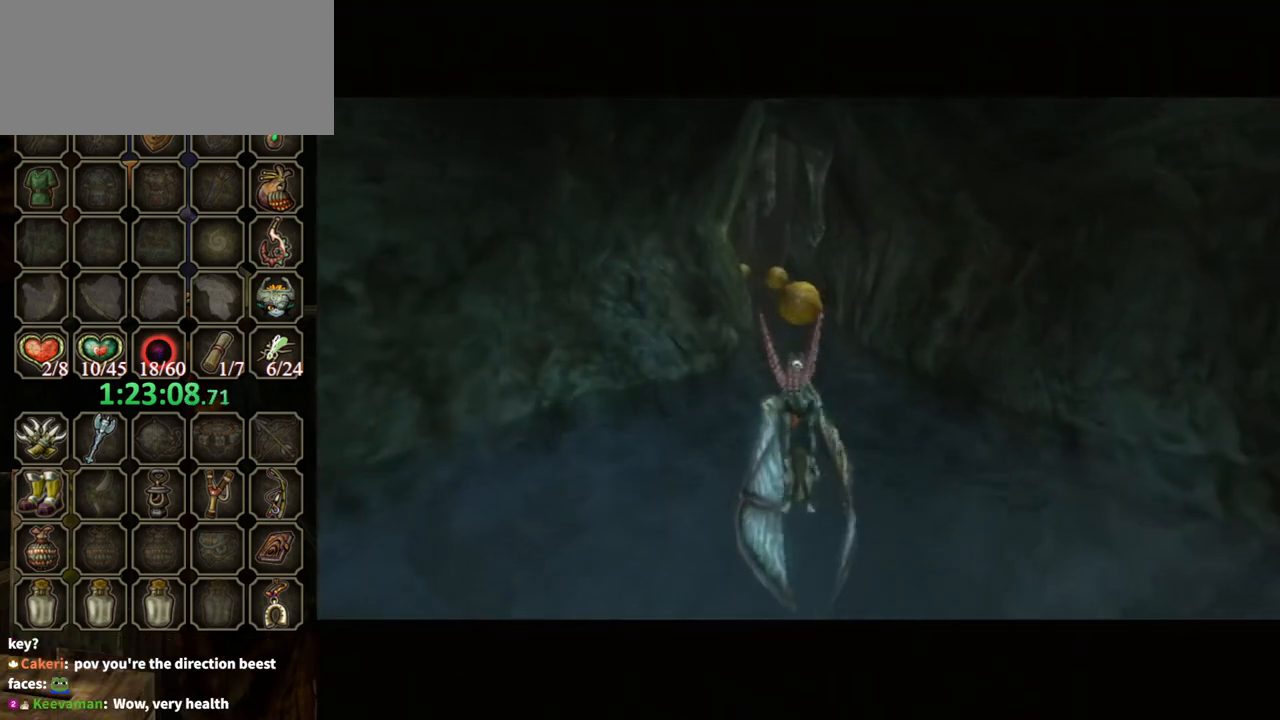
{"buttons": [], "left_stick": "center", "right_stick": "center", "events": []}
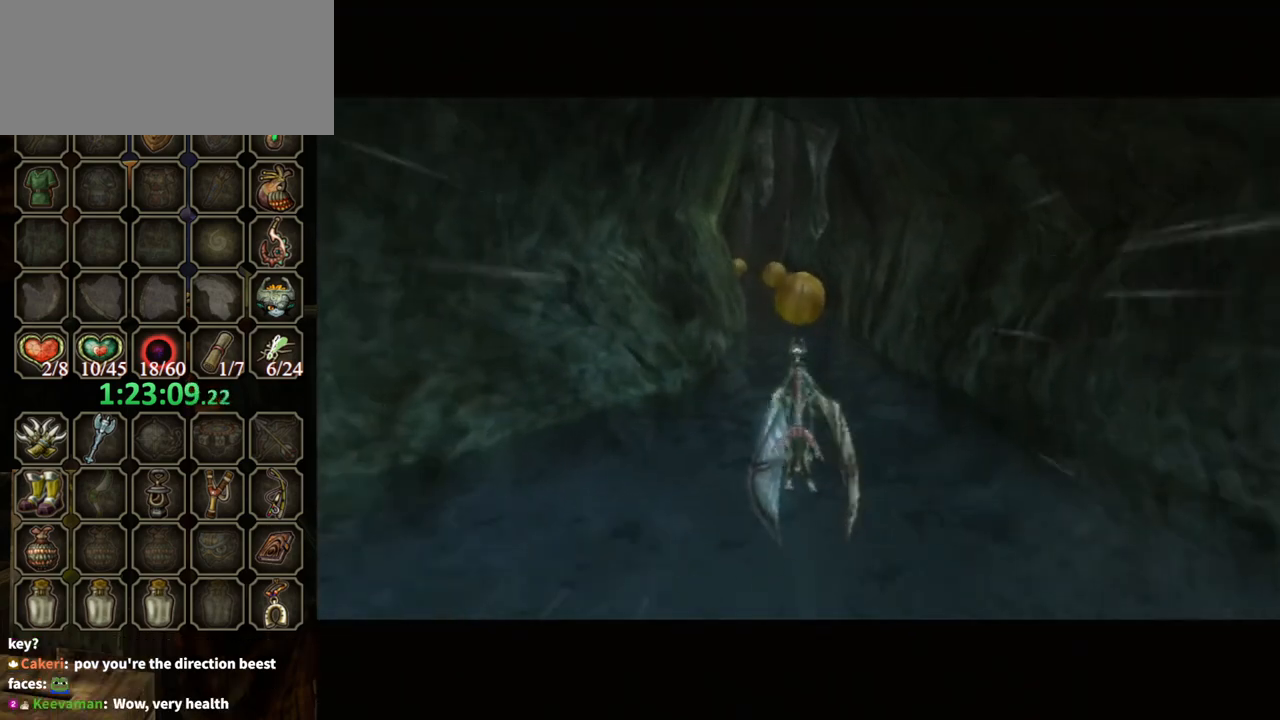
{"buttons": [], "left_stick": "center", "right_stick": "center", "events": []}
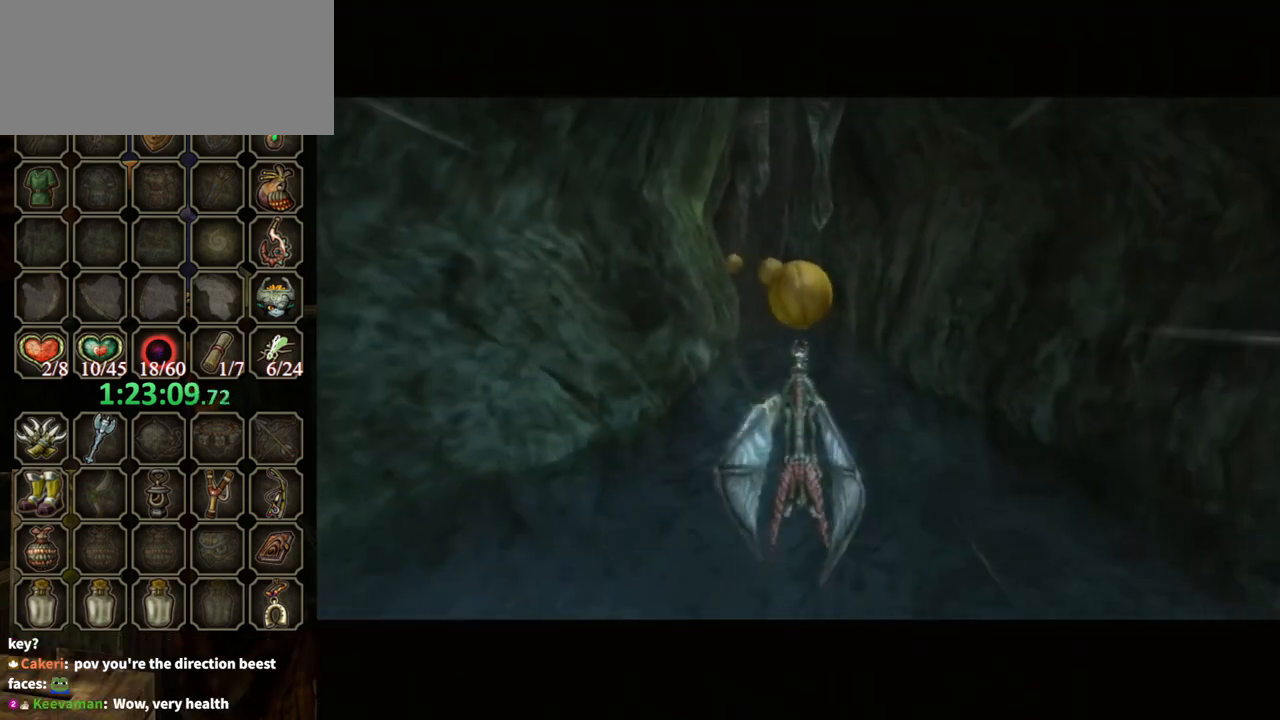
{"buttons": [], "left_stick": "center", "right_stick": "center", "events": [[100, "A", "down"], [167, "A", "up"]]}
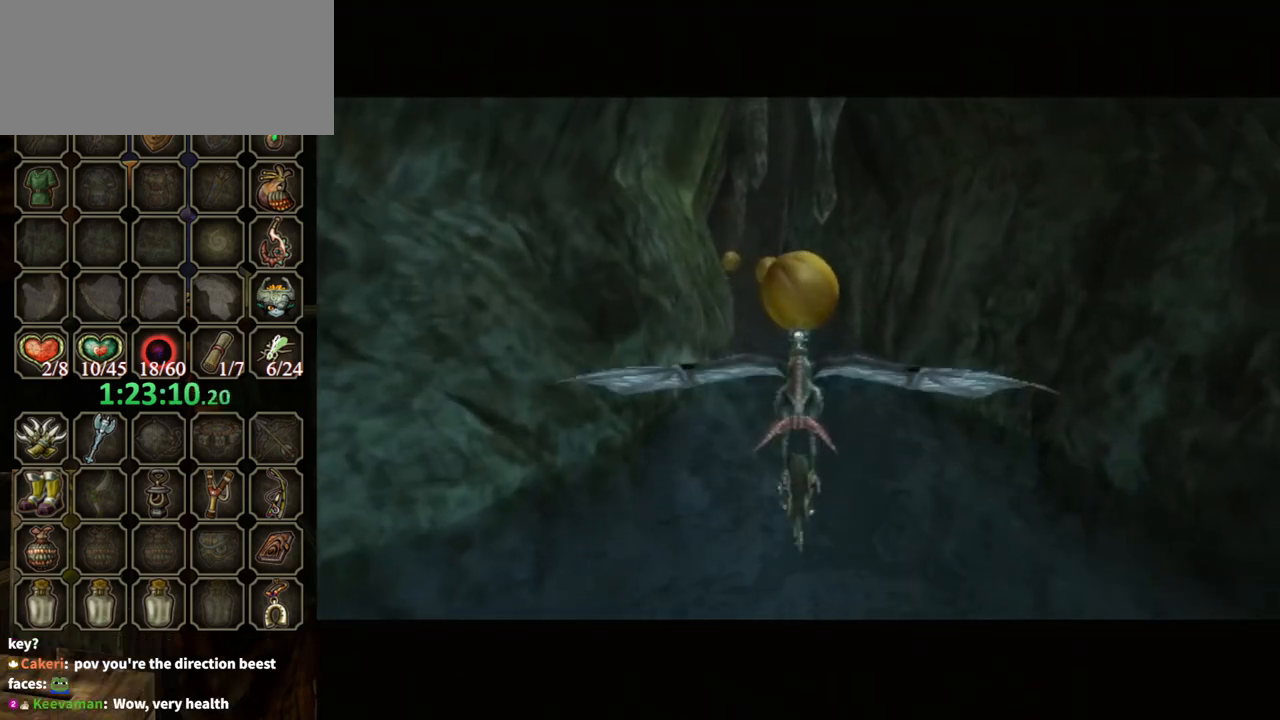
{"buttons": ["A"], "left_stick": "center", "right_stick": "center", "events": [[100, "A", "down"], [133, "A", "up"], [300, "A", "down"], [333, "A", "up"], [433, "A", "down"]]}
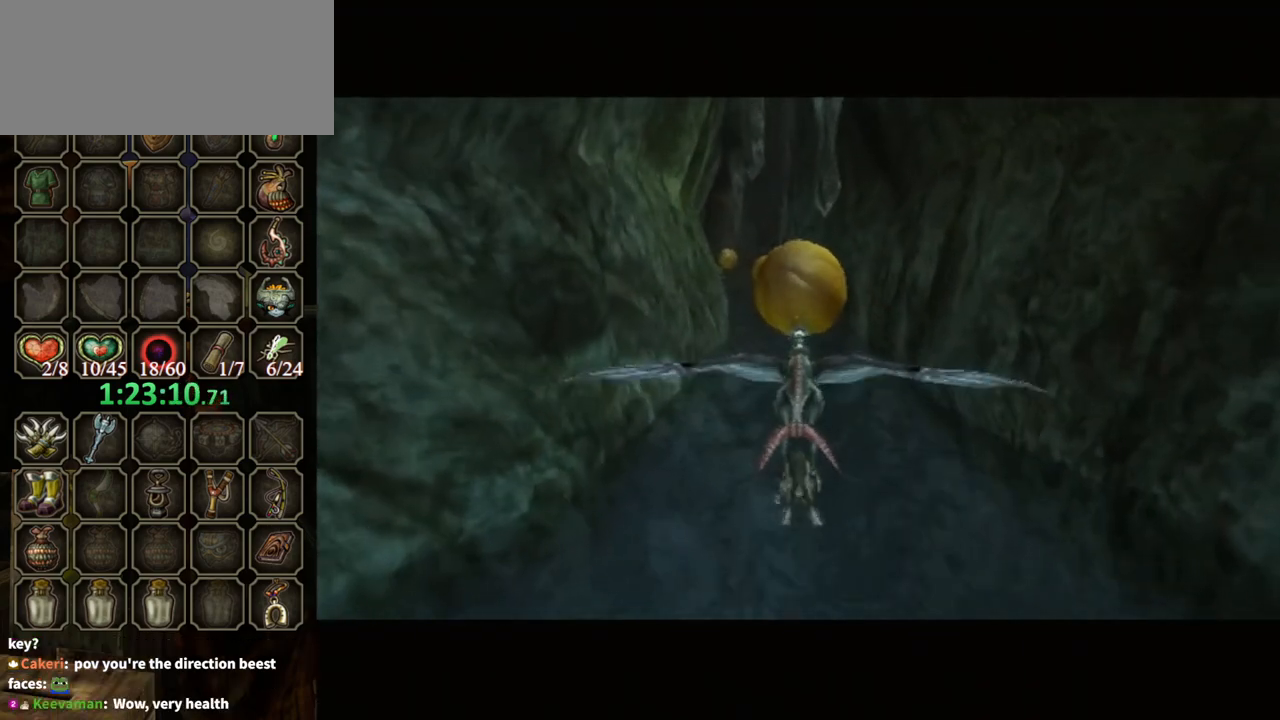
{"buttons": [], "left_stick": "center", "right_stick": "center", "events": [[33, "A", "up"], [100, "A", "down"], [167, "A", "up"], [267, "A", "down"], [300, "A", "up"], [367, "A", "down"], [467, "A", "up"]]}
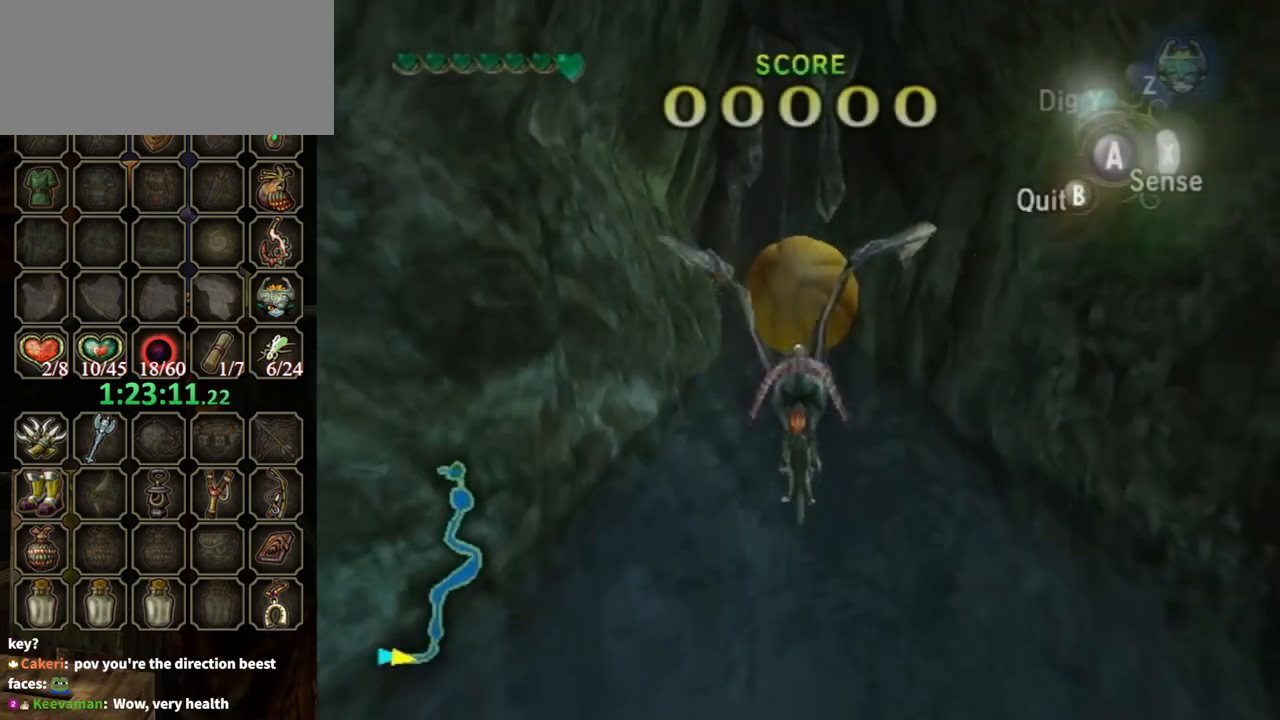
{"buttons": [], "left_stick": "down-left", "right_stick": "center", "events": [[33, "A", "down"], [100, "A", "up"], [167, "left_stick", "down-left"]]}
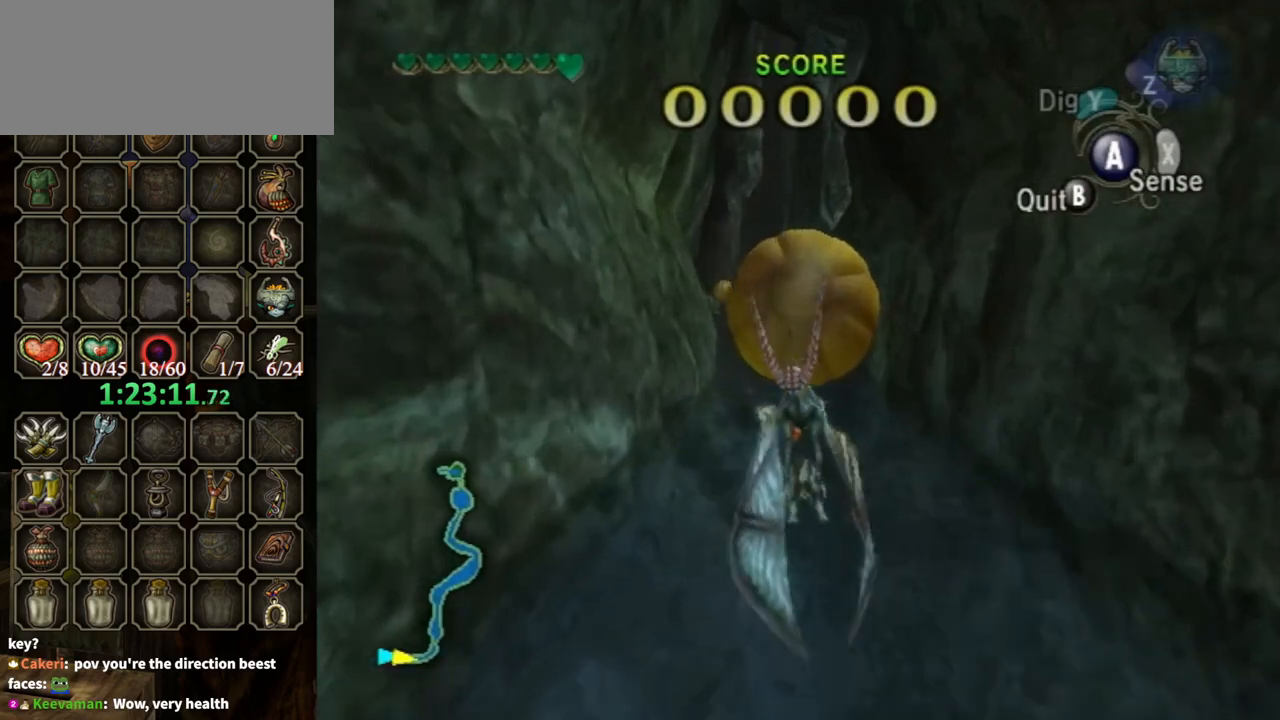
{"buttons": [], "left_stick": "down-left", "right_stick": "center", "events": []}
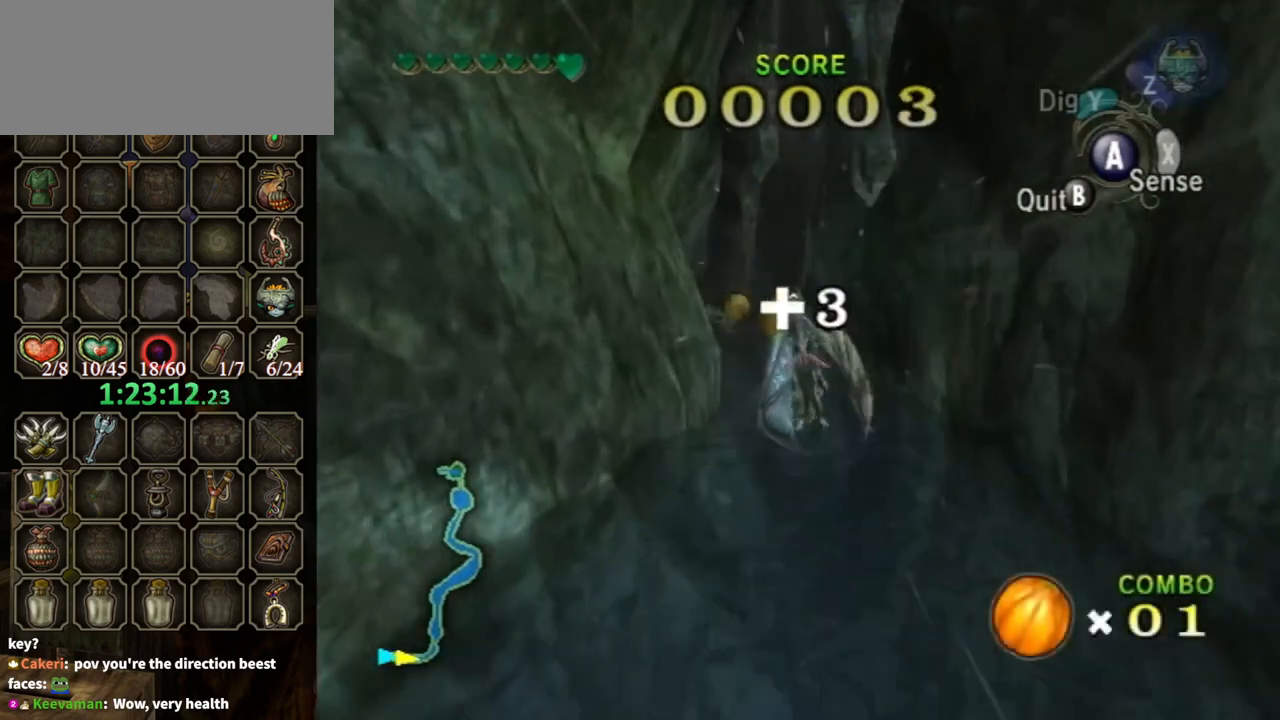
{"buttons": [], "left_stick": "down-left", "right_stick": "center", "events": []}
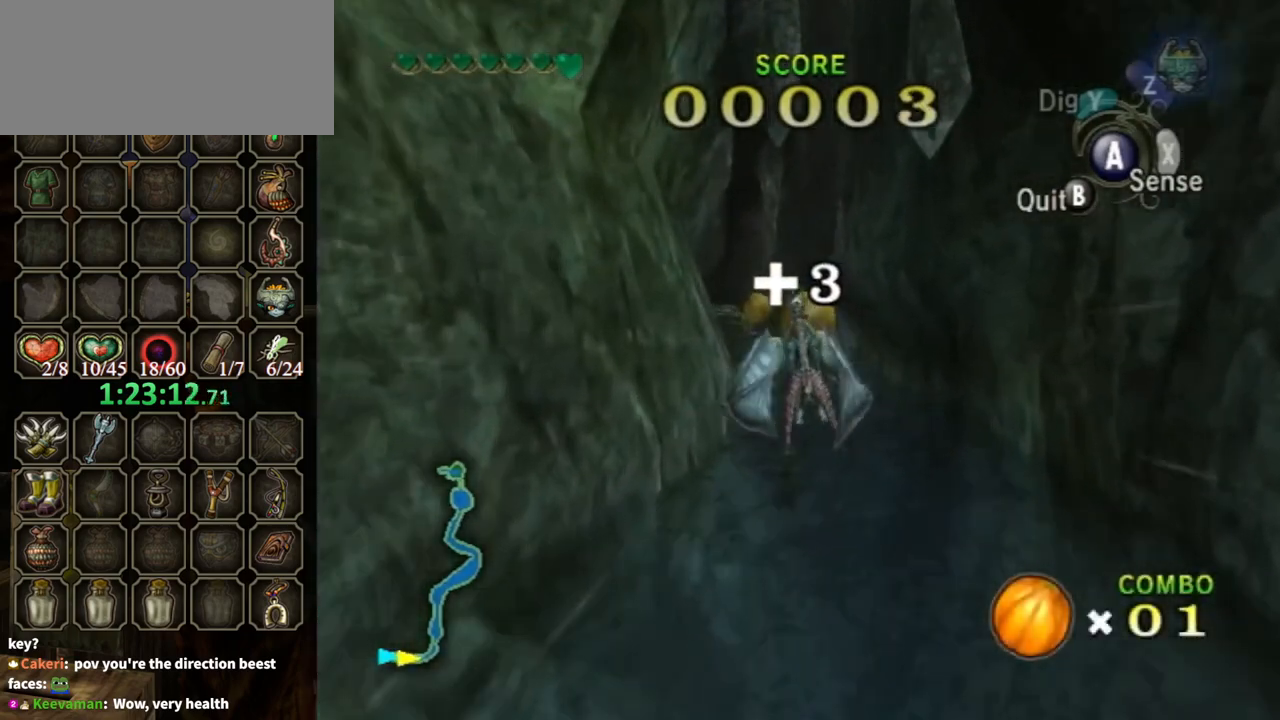
{"buttons": [], "left_stick": "down-left", "right_stick": "center", "events": []}
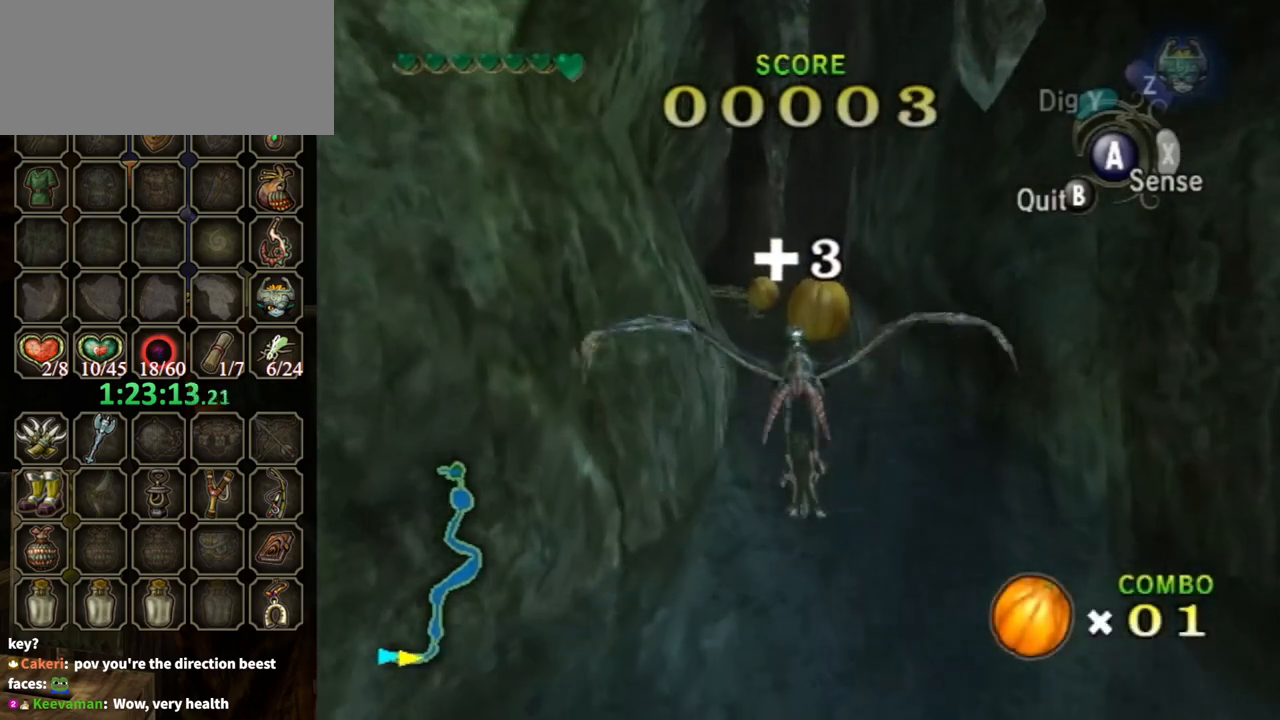
{"buttons": ["A"], "left_stick": "down-left", "right_stick": "center", "events": [[300, "A", "down"], [400, "A", "up"], [500, "A", "down"]]}
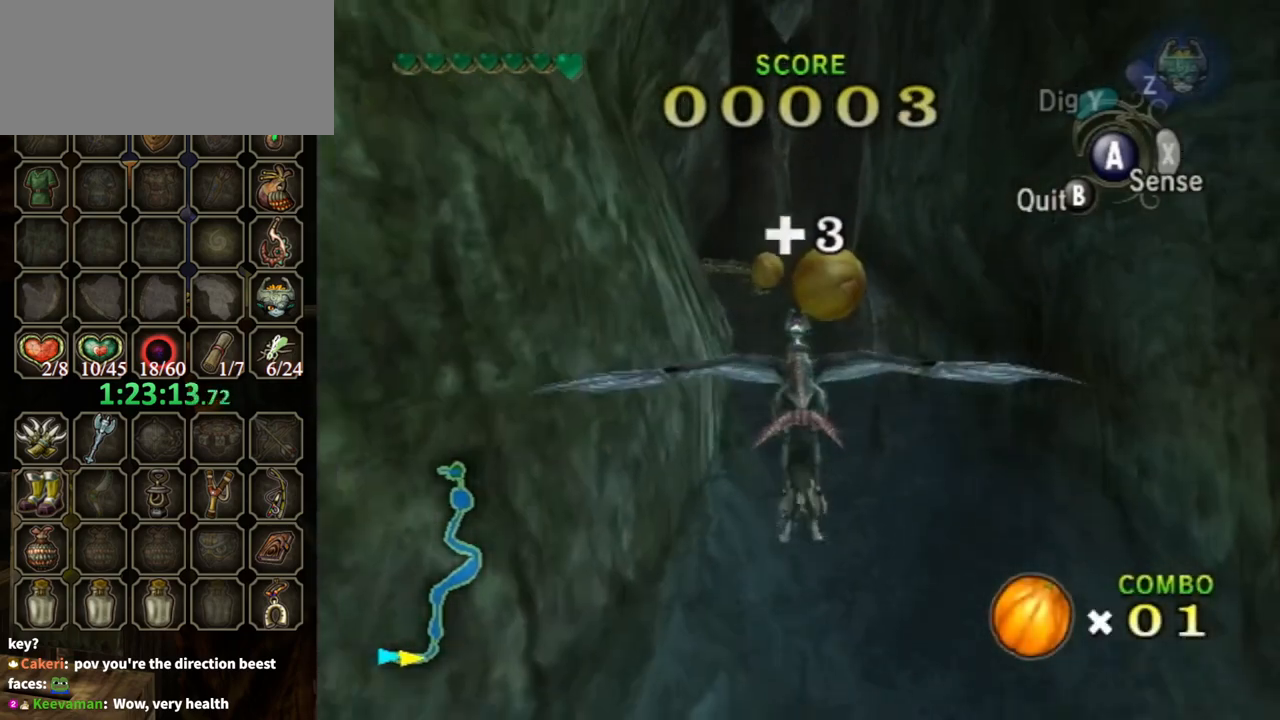
{"buttons": ["A"], "left_stick": "down-left", "right_stick": "center", "events": [[233, "A", "up"], [300, "A", "down"], [400, "A", "up"], [433, "A", "down"]]}
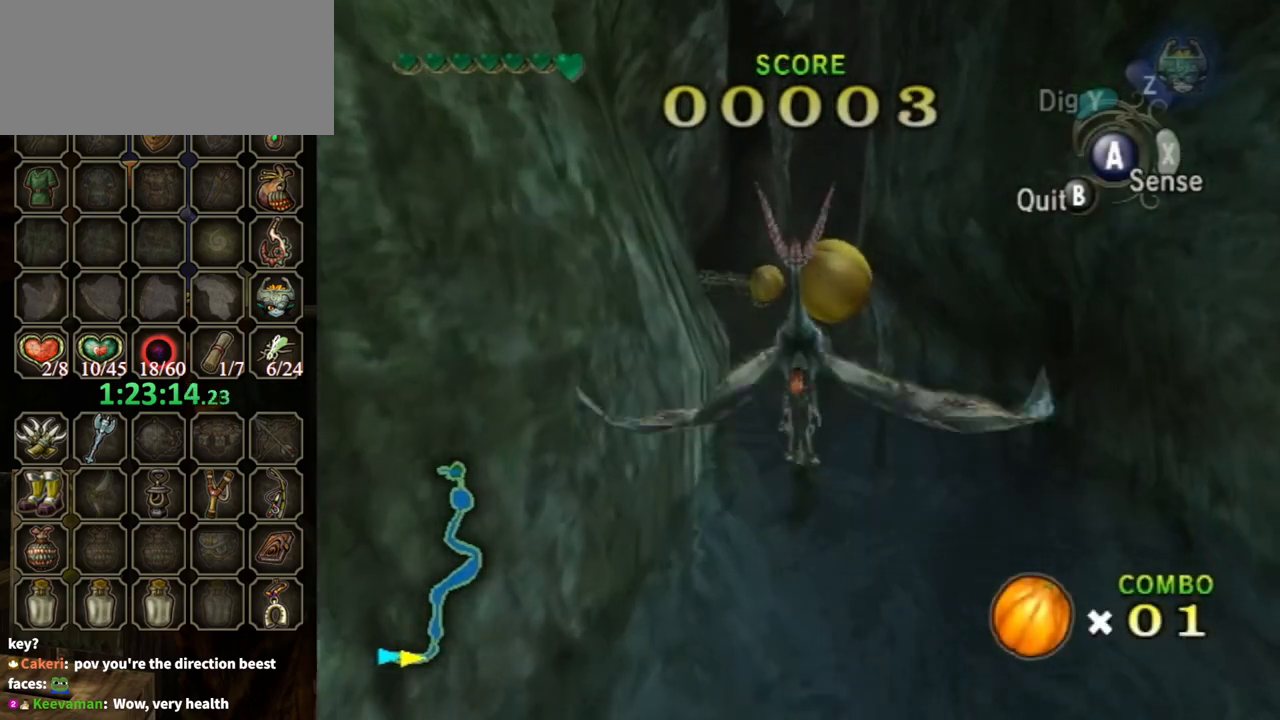
{"buttons": [], "left_stick": "down-left", "right_stick": "center", "events": [[67, "A", "up"], [133, "A", "down"], [167, "A", "up"]]}
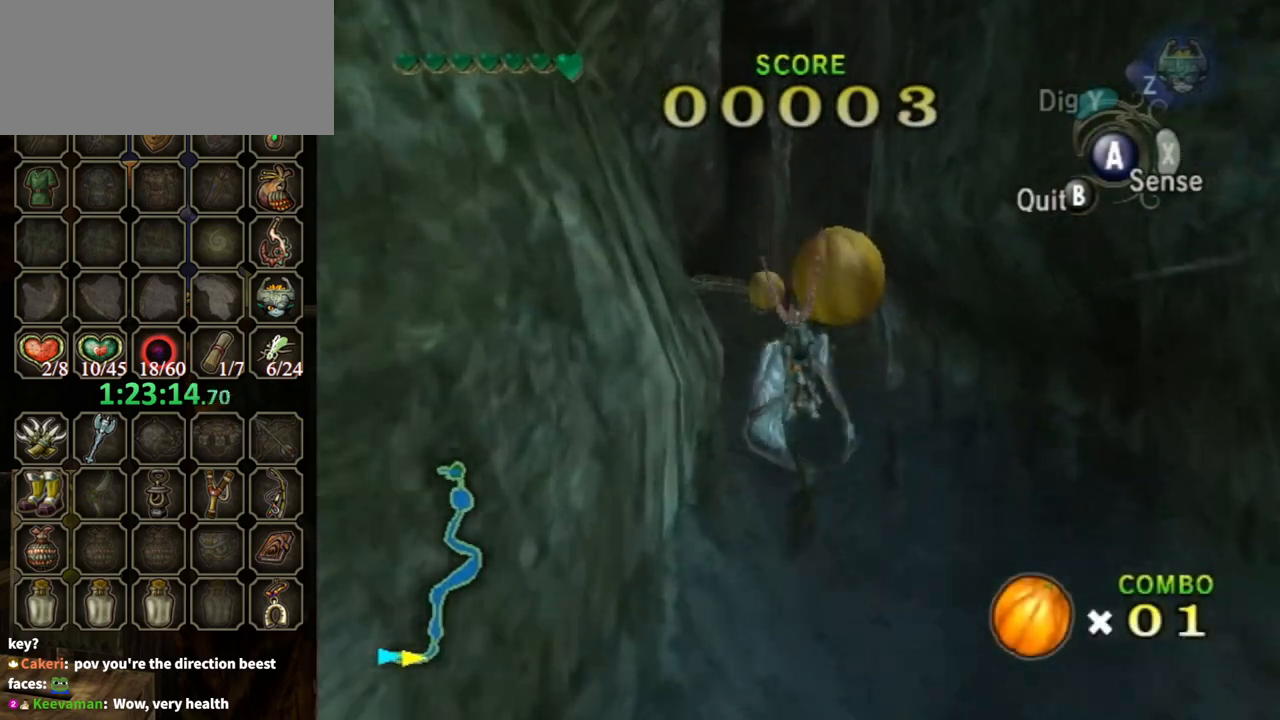
{"buttons": [], "left_stick": "down-left", "right_stick": "center", "events": []}
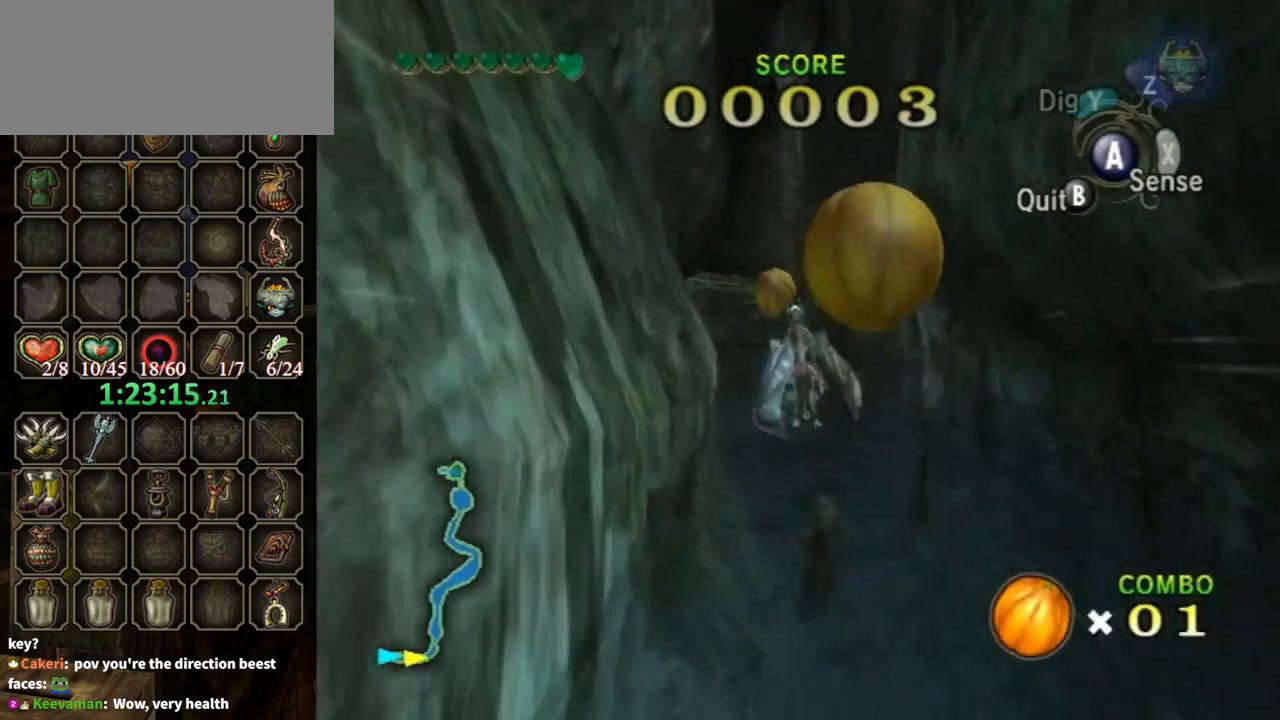
{"buttons": [], "left_stick": "down-left", "right_stick": "center", "events": []}
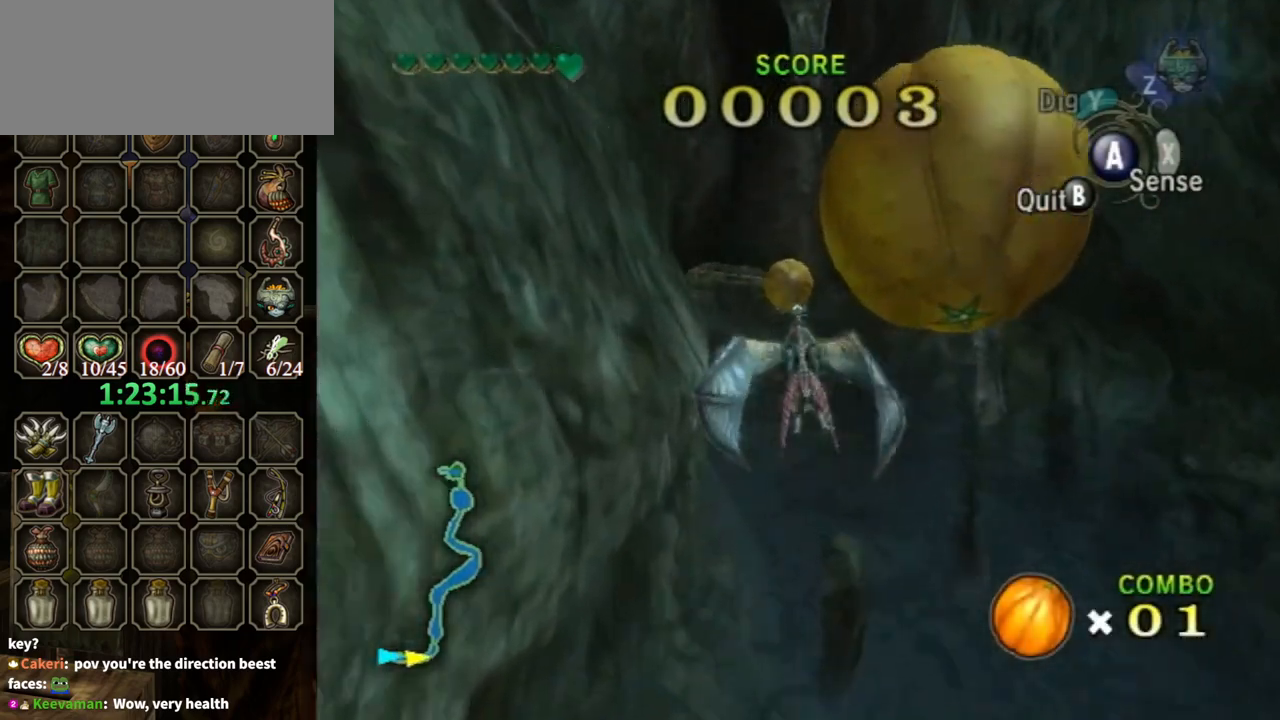
{"buttons": ["A"], "left_stick": "down-left", "right_stick": "center", "events": [[467, "A", "down"]]}
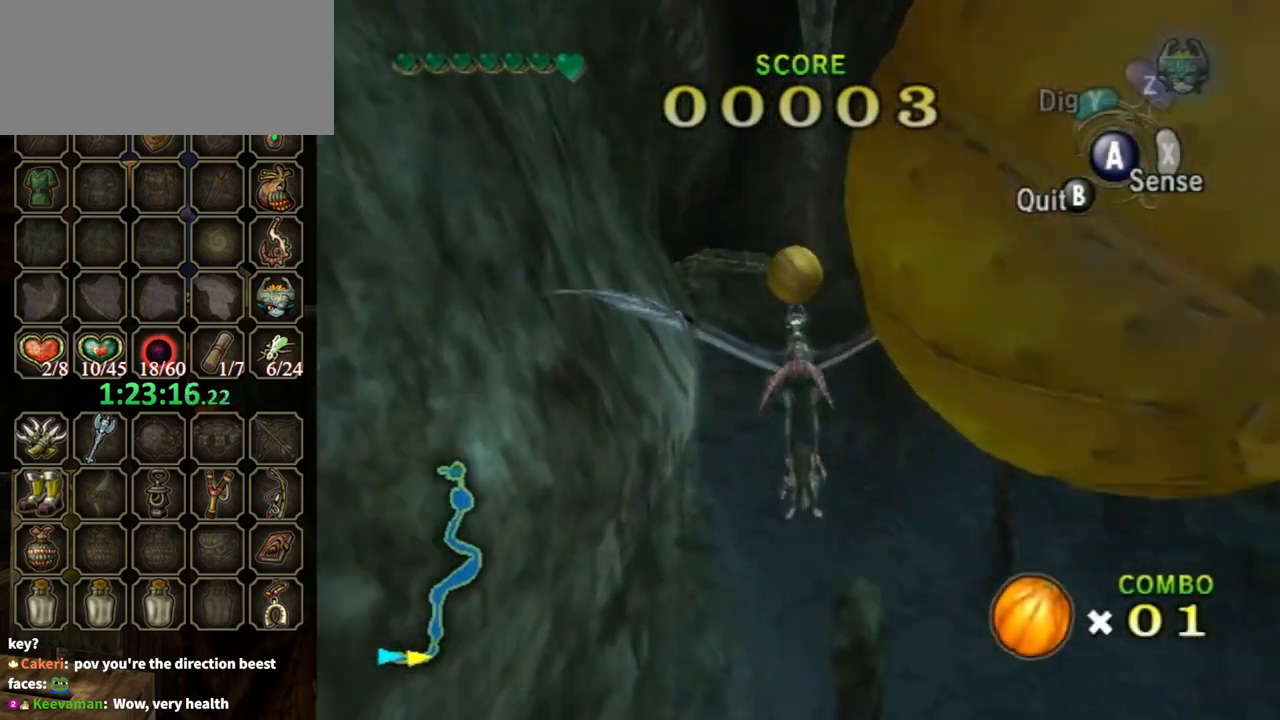
{"buttons": ["A"], "left_stick": "down-left", "right_stick": "center", "events": [[33, "A", "up"], [133, "A", "down"], [200, "A", "up"], [267, "A", "down"], [367, "A", "up"], [433, "A", "down"]]}
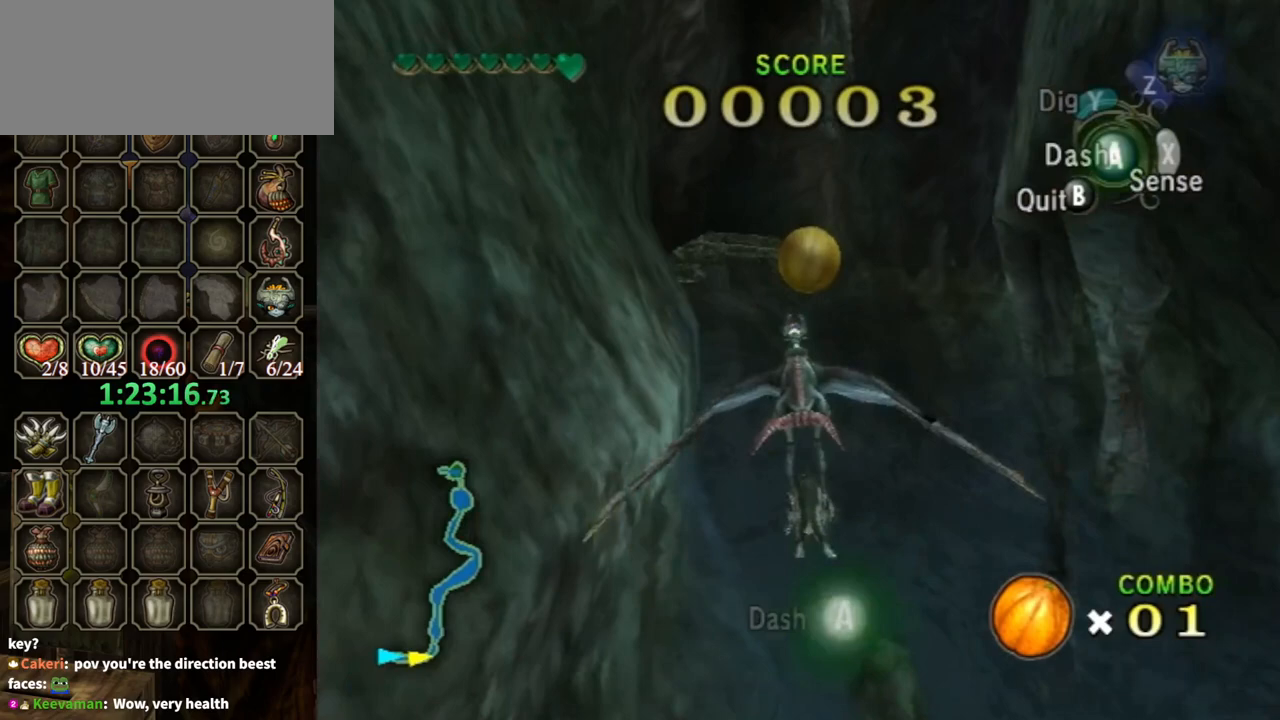
{"buttons": ["A"], "left_stick": "down-left", "right_stick": "center", "events": [[67, "A", "up"], [133, "A", "down"], [167, "A", "up"], [300, "A", "down"], [367, "A", "up"], [433, "A", "down"]]}
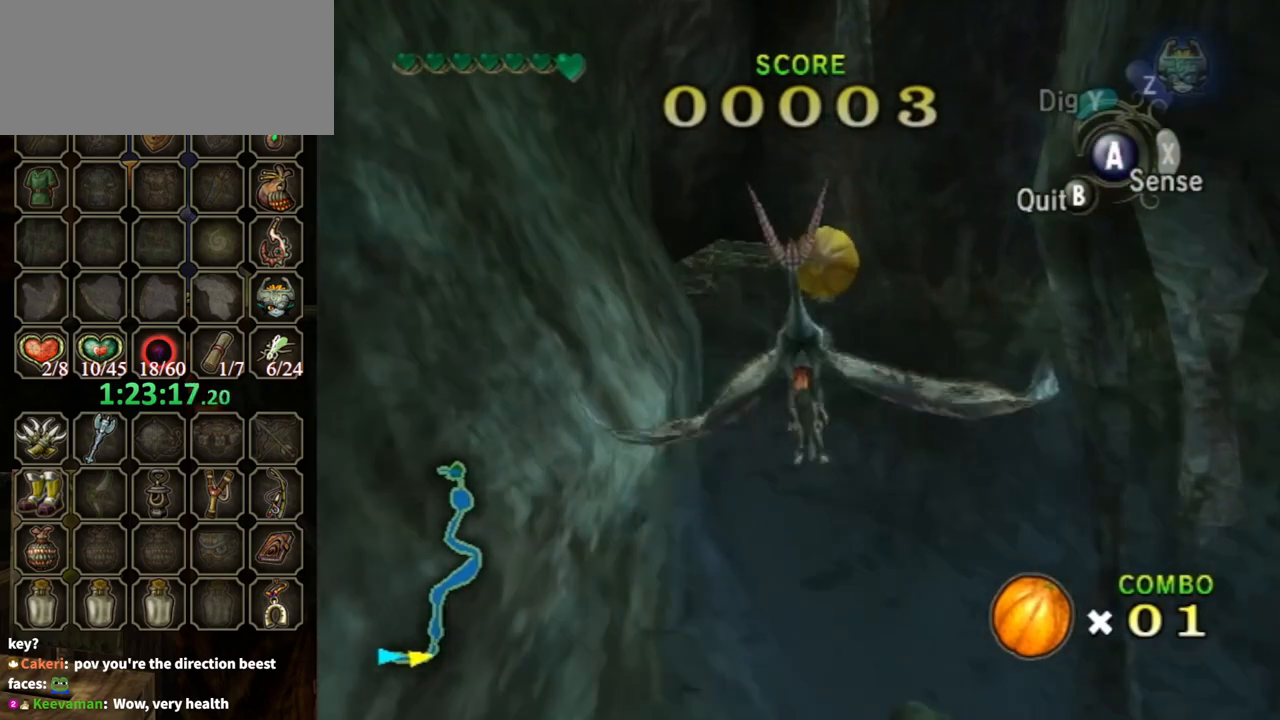
{"buttons": [], "left_stick": "down-left", "right_stick": "center", "events": [[67, "A", "up"], [133, "A", "down"], [200, "A", "up"]]}
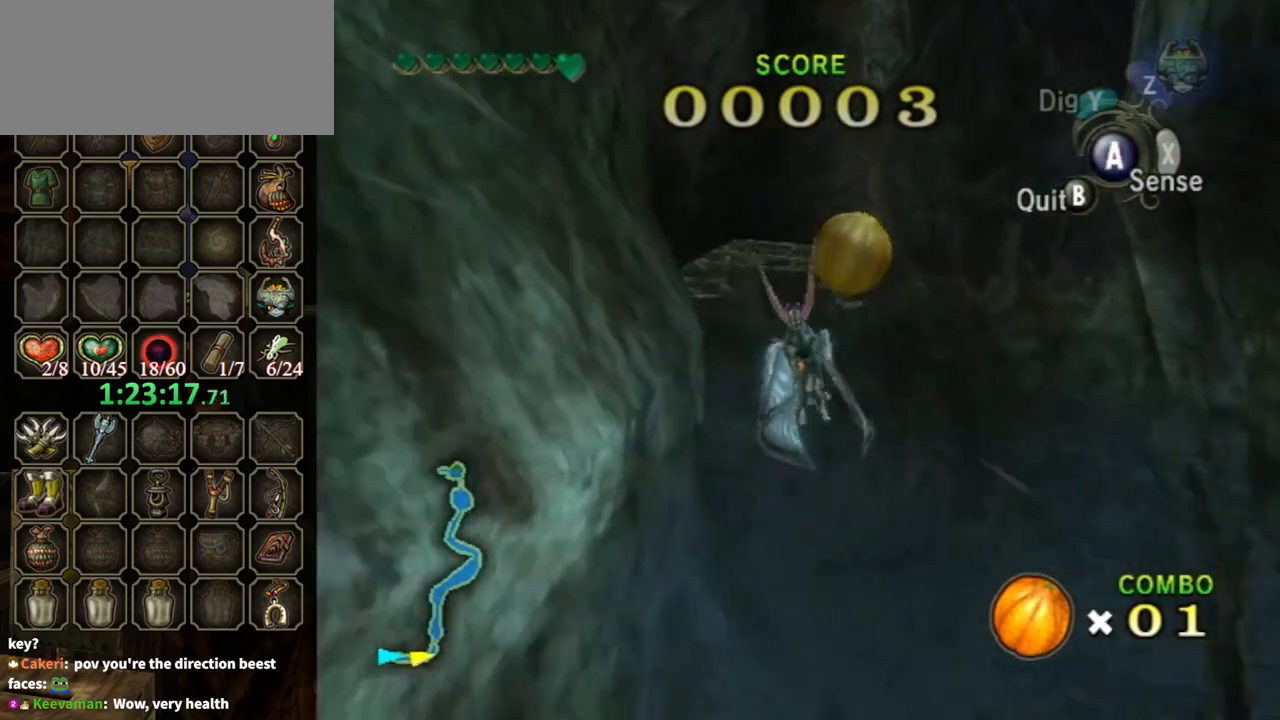
{"buttons": [], "left_stick": "down-left", "right_stick": "center", "events": []}
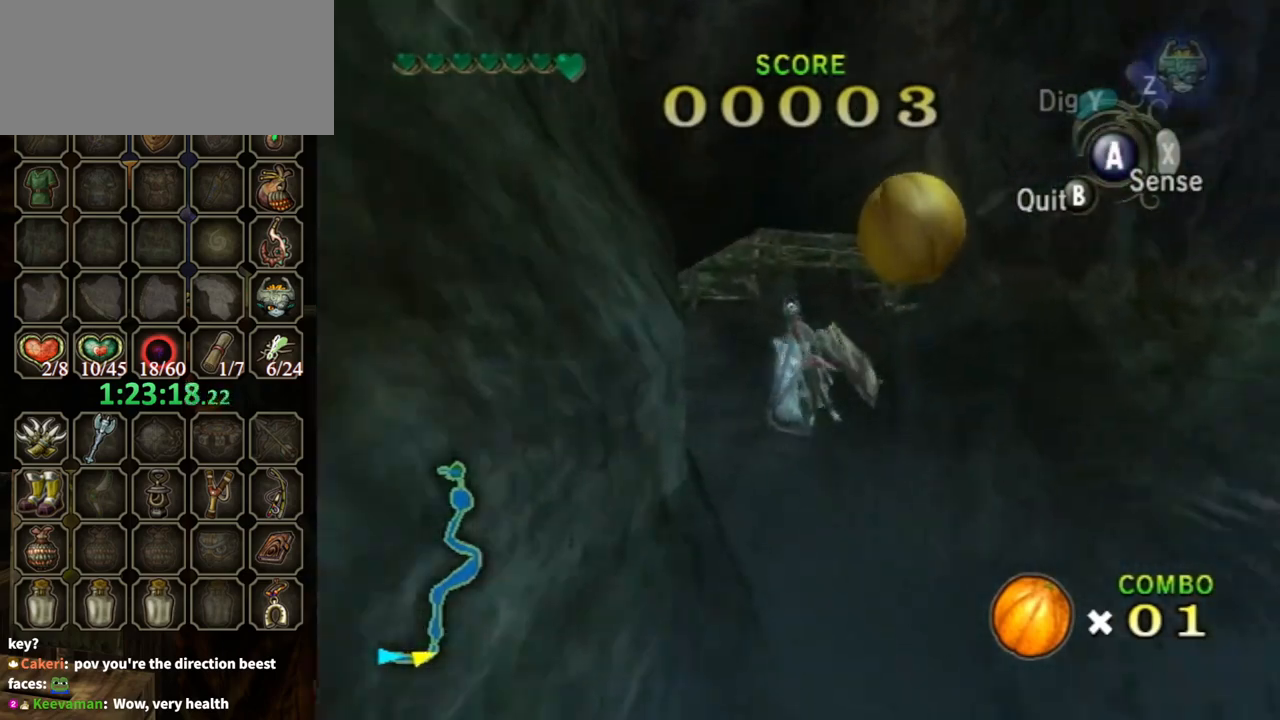
{"buttons": [], "left_stick": "down-left", "right_stick": "center", "events": []}
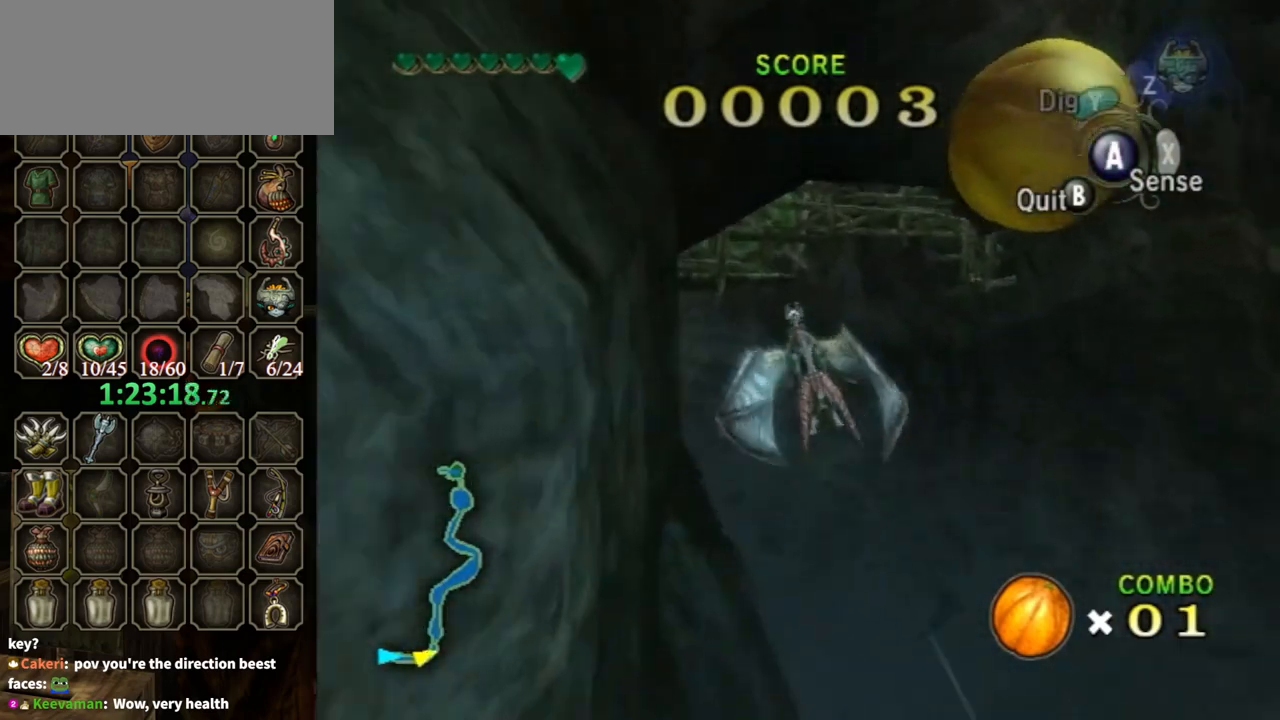
{"buttons": [], "left_stick": "down-left", "right_stick": "center", "events": [[400, "A", "down"], [500, "A", "up"]]}
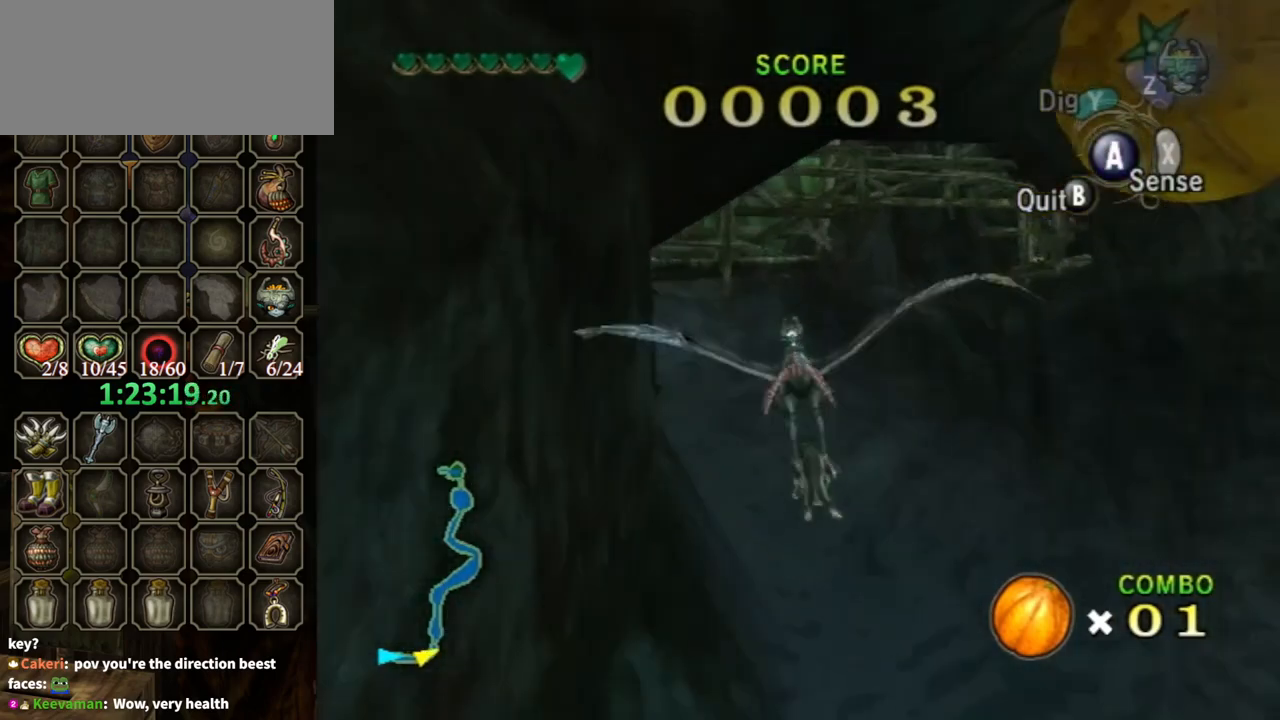
{"buttons": [], "left_stick": "down-left", "right_stick": "center", "events": [[100, "A", "down"], [167, "A", "up"], [233, "A", "down"], [333, "A", "up"], [400, "A", "down"], [467, "A", "up"]]}
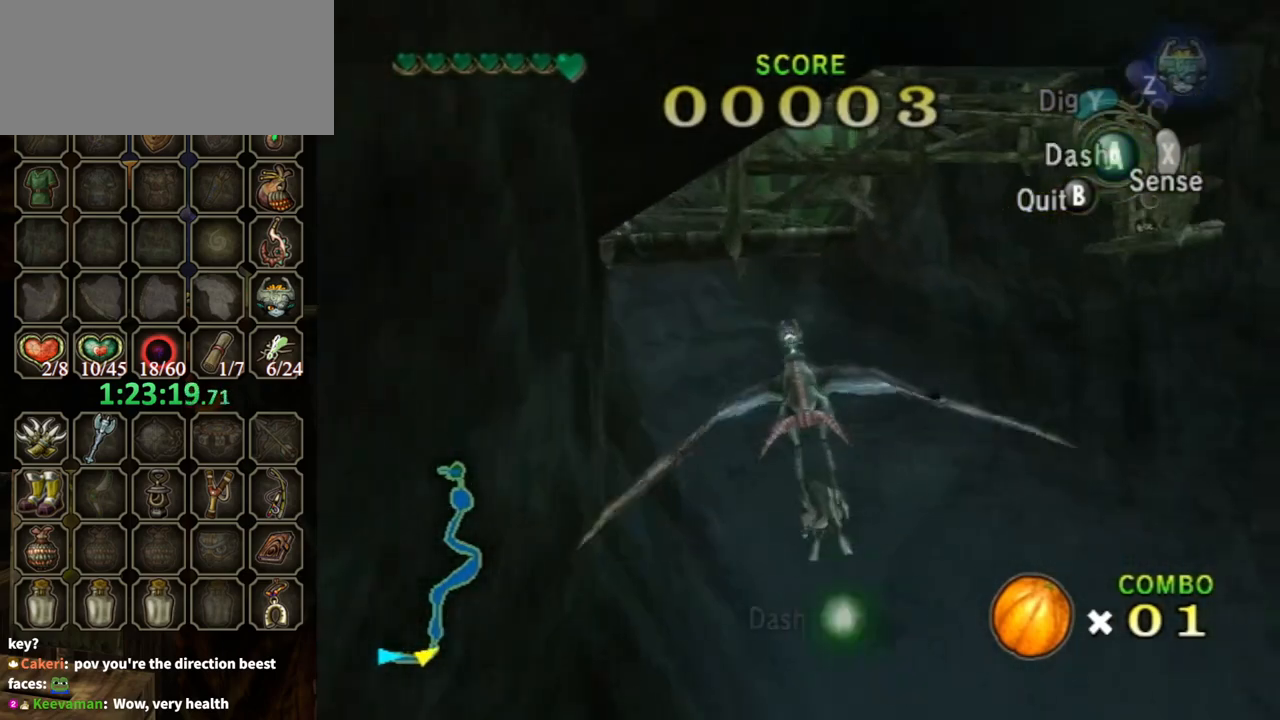
{"buttons": [], "left_stick": "down-left", "right_stick": "center", "events": [[67, "A", "down"], [100, "A", "up"], [200, "A", "down"], [300, "A", "up"], [367, "A", "down"], [467, "A", "up"]]}
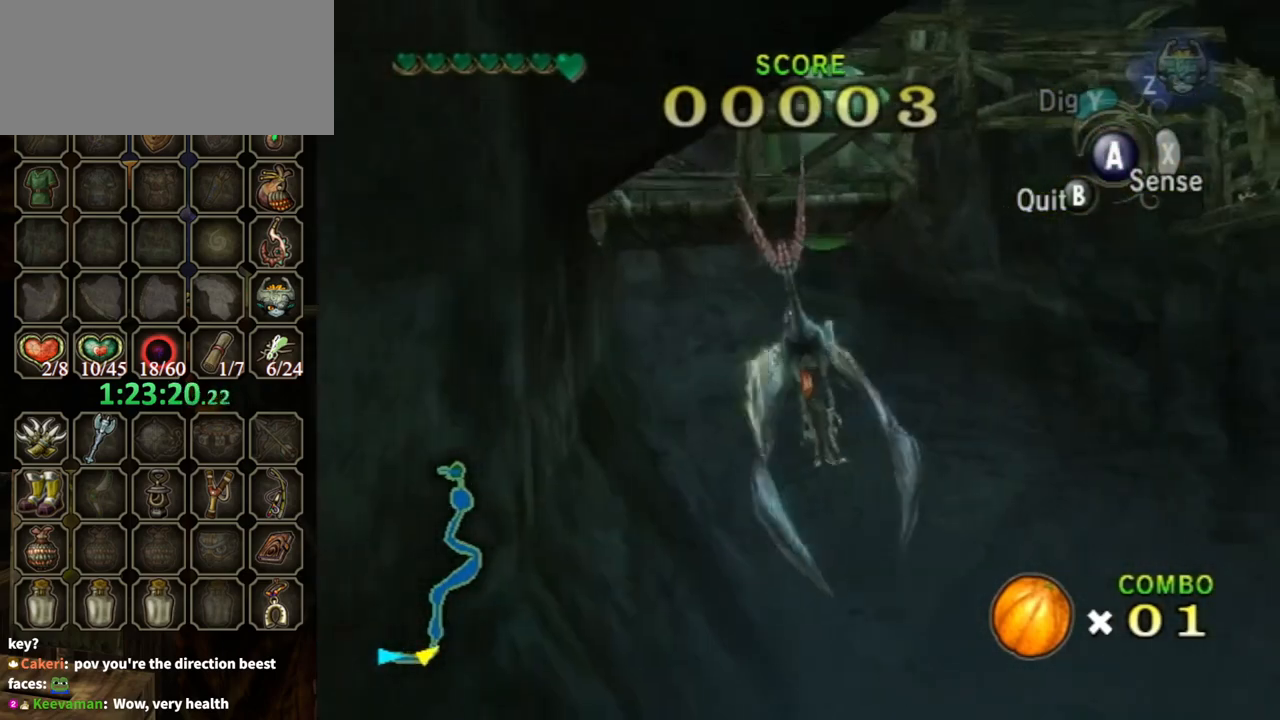
{"buttons": [], "left_stick": "down-left", "right_stick": "center", "events": [[67, "A", "down"], [133, "A", "up"]]}
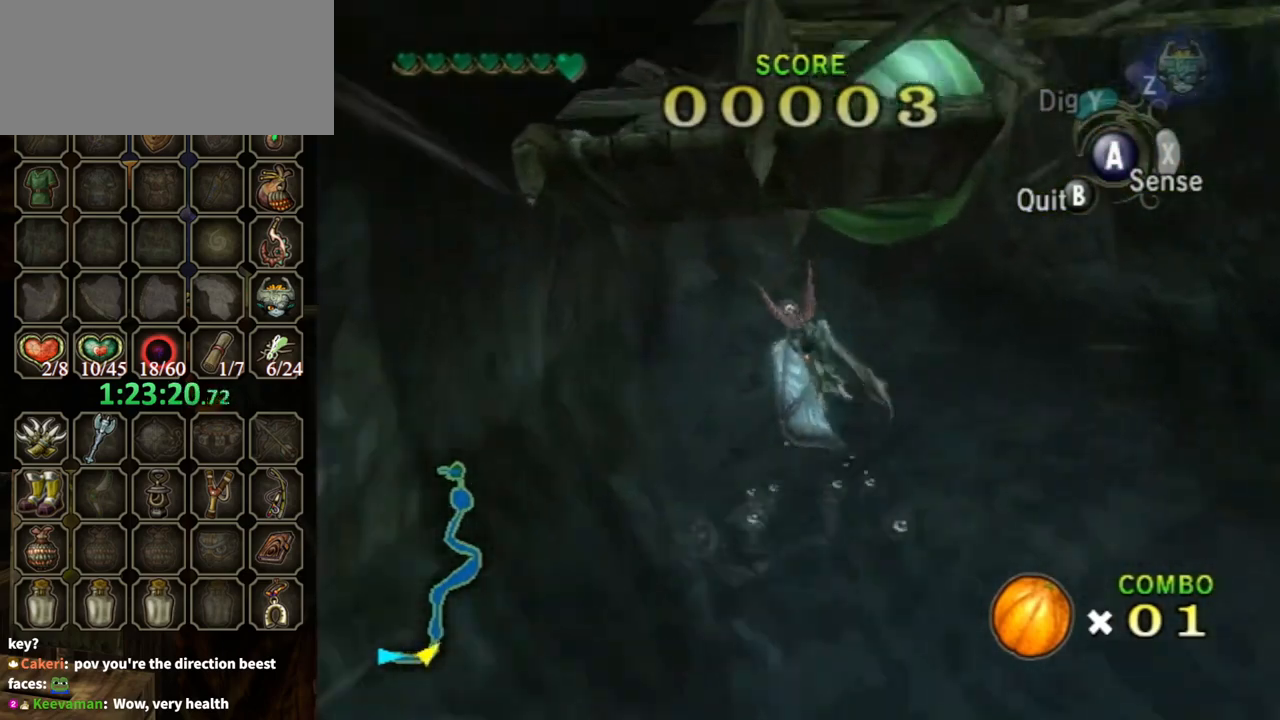
{"buttons": [], "left_stick": "down-left", "right_stick": "center", "events": []}